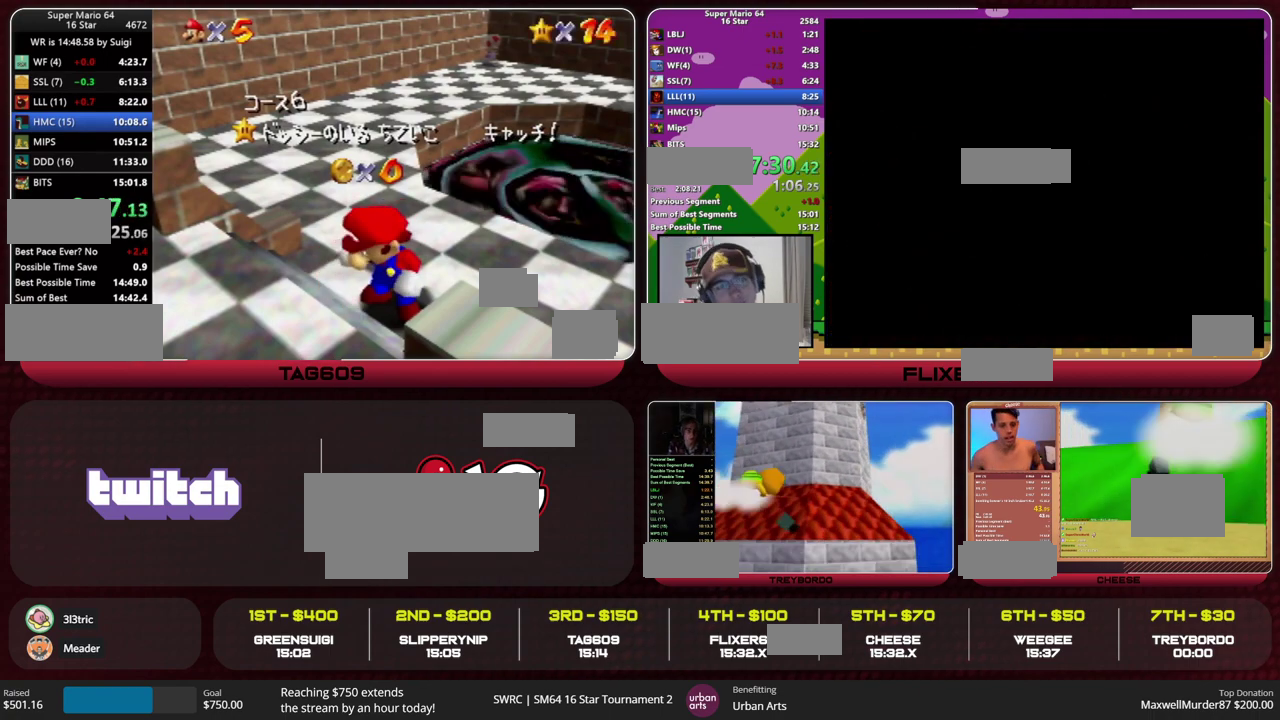
Gameplay with a controller (Nintendo layout); each line is a JSON object with the inputs held at the frame after it. "events" lists button and stick changes between this image and that frame as [ms after this image, input, new state], when the widget could be followed in between. This overlay highlights the sticks when they move; stick clicks (L3) are not distinguishable. Not read: L3 R3 START.
{"buttons": [], "left_stick": "down", "events": [[433, "left_stick", "down"]]}
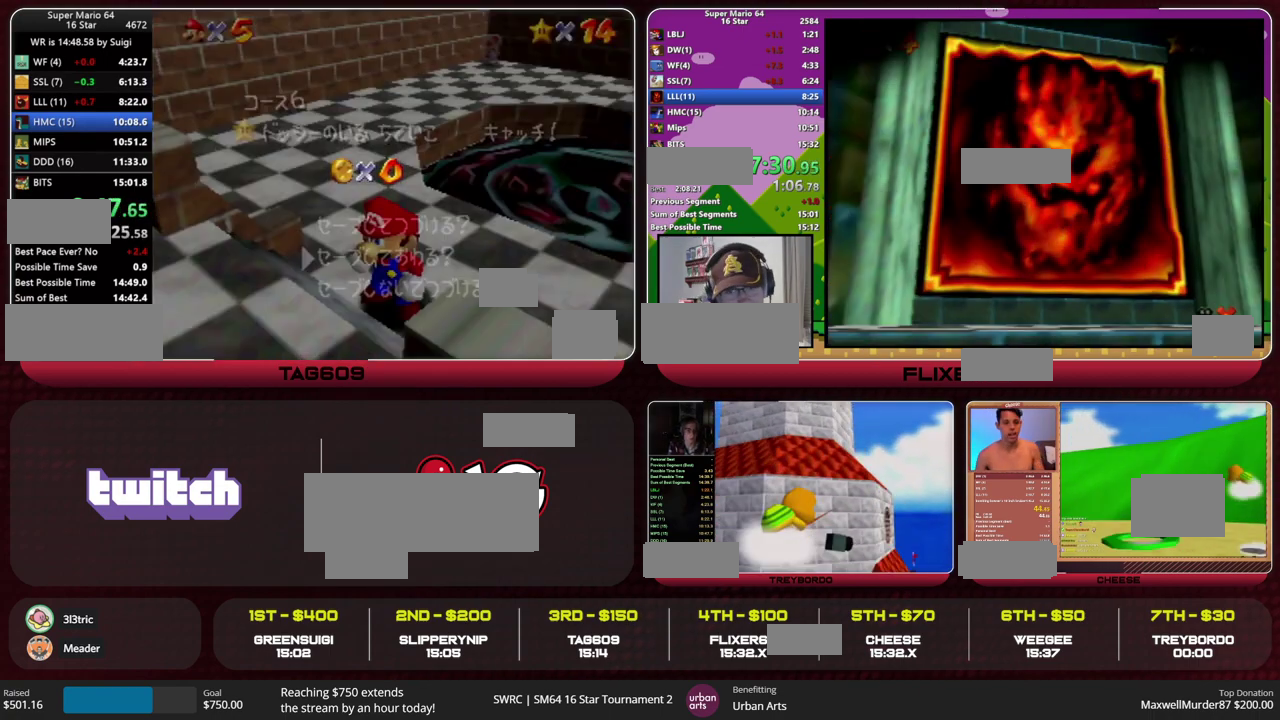
{"buttons": ["A"], "left_stick": "up-right", "events": [[200, "A", "down"], [267, "left_stick", "up-right"]]}
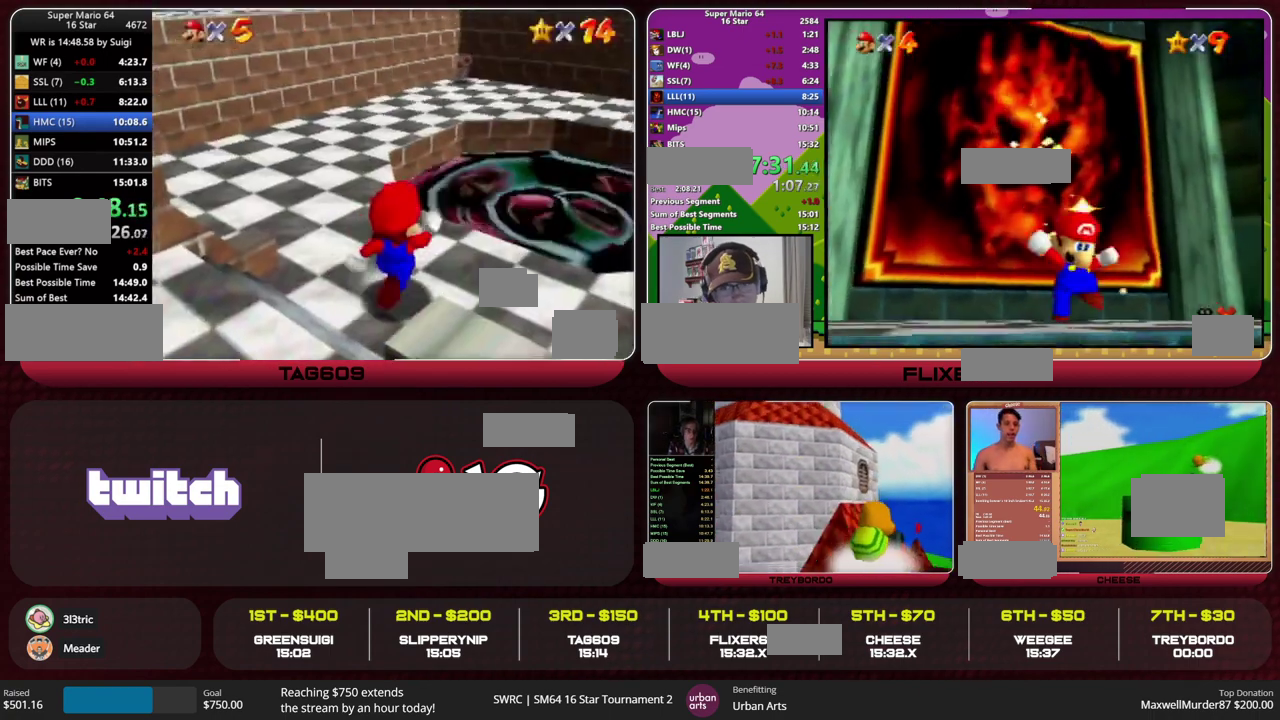
{"buttons": [], "left_stick": "down", "events": [[67, "A", "up"], [367, "left_stick", "right"], [433, "left_stick", "down-right"], [500, "left_stick", "down"]]}
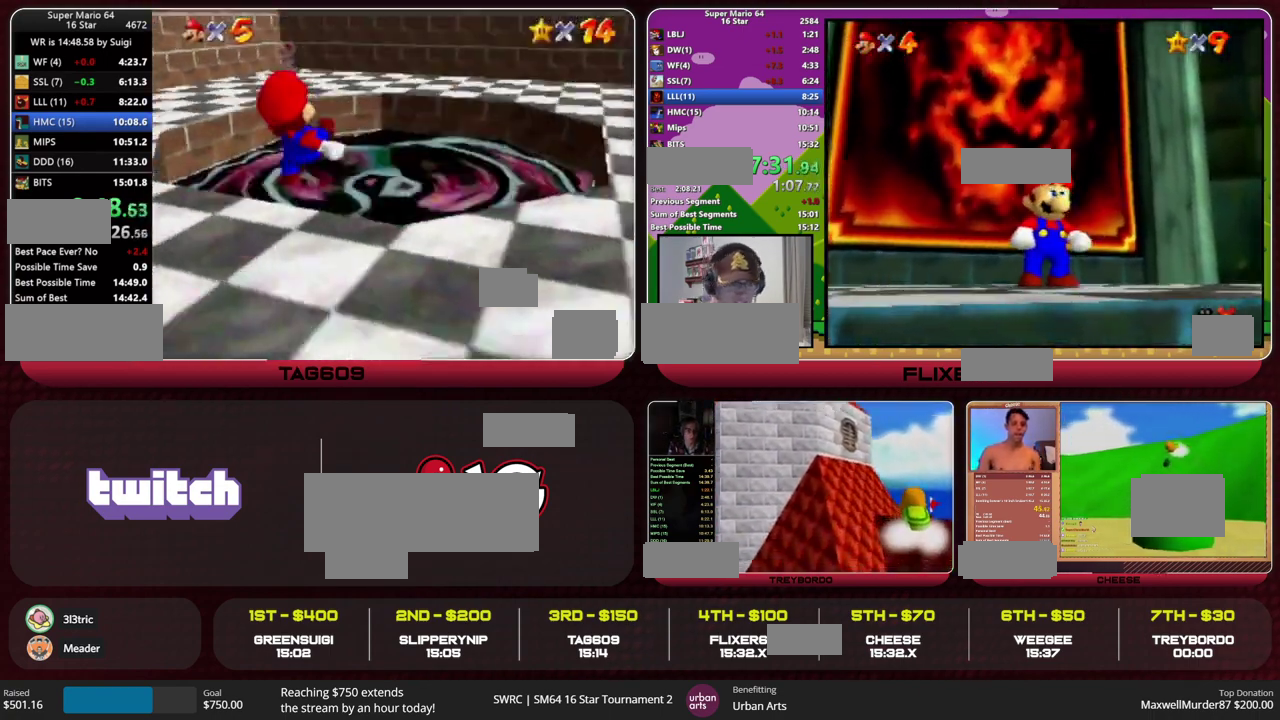
{"buttons": [], "left_stick": "center", "events": [[200, "left_stick", "center"]]}
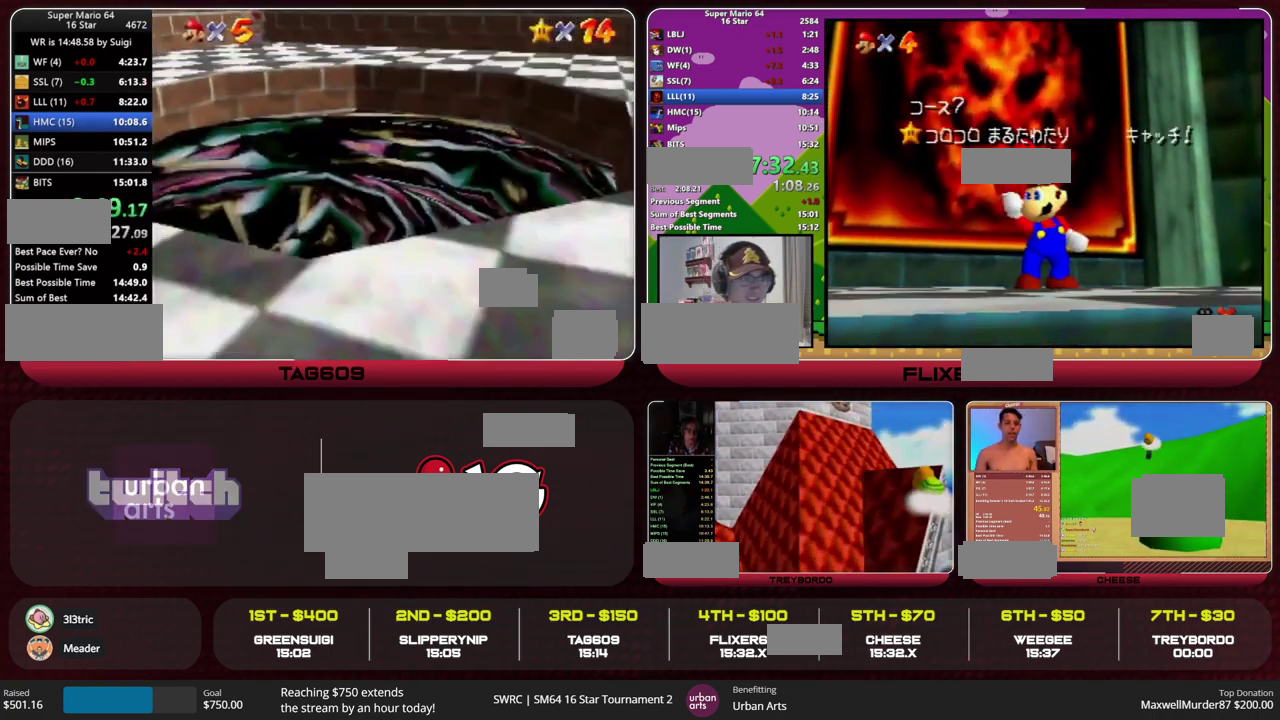
{"buttons": [], "left_stick": "center", "events": []}
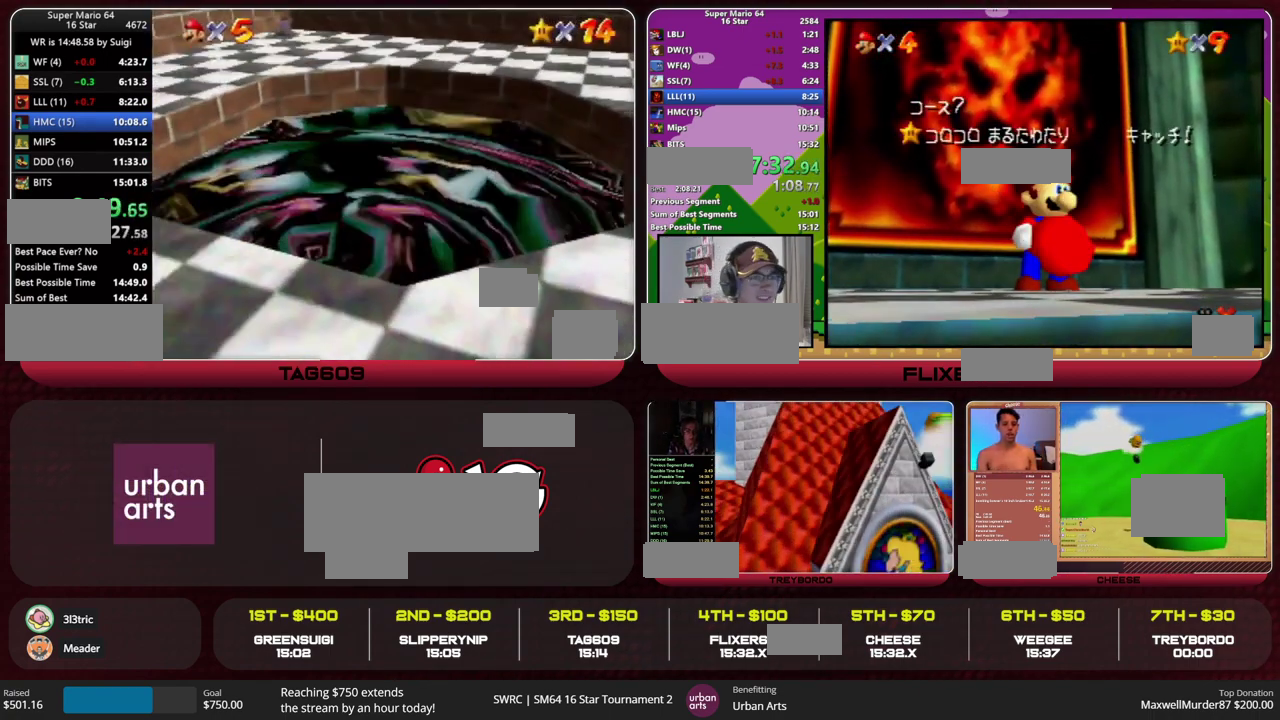
{"buttons": ["A"], "left_stick": "center", "events": [[500, "A", "down"]]}